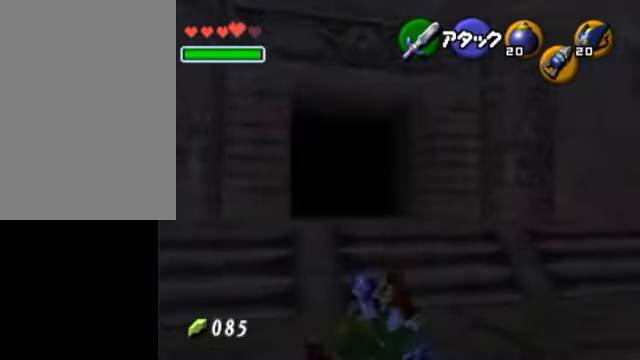
Gameplay with a controller (Nintendo layout); each line is a JSON object with the inputs held at the frame after it. "events" lists button and stick changes between this image and that frame as [ms after this image, input, new state], when the widget could be followed in between. Not read: L3 R3.
{"buttons": ["A"], "left_stick": "up", "right_stick": "center", "events": [[350, "A", "down"]]}
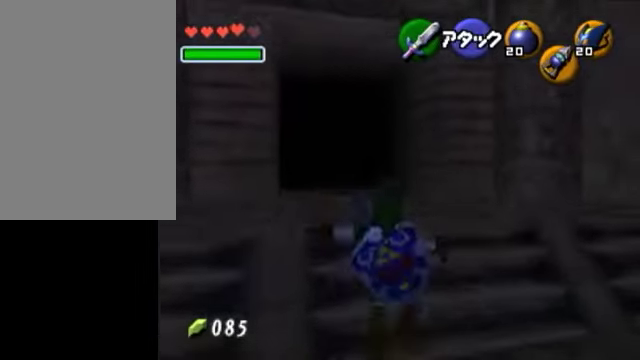
{"buttons": ["L1"], "left_stick": "center", "right_stick": "center", "events": [[150, "A", "up"], [450, "L1", "down"], [450, "left_stick", "center"]]}
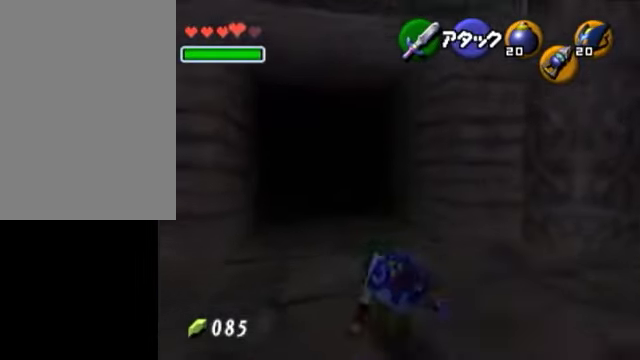
{"buttons": [], "left_stick": "center", "right_stick": "center", "events": [[300, "L1", "up"]]}
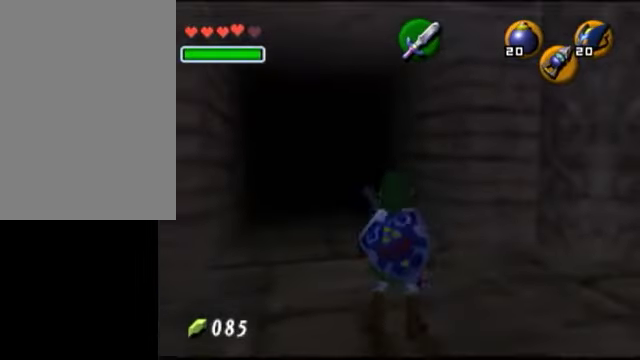
{"buttons": ["L1"], "left_stick": "center", "right_stick": "center", "events": [[300, "L1", "down"]]}
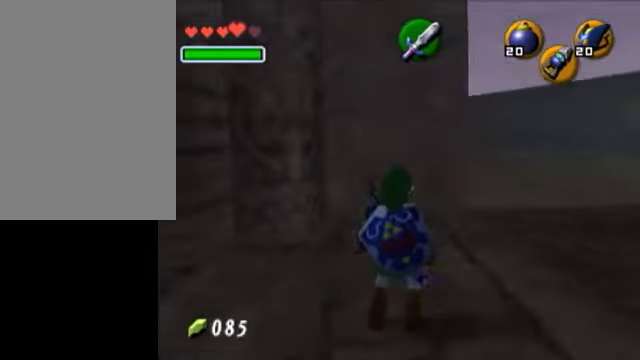
{"buttons": [], "left_stick": "center", "right_stick": "center", "events": [[300, "L1", "up"]]}
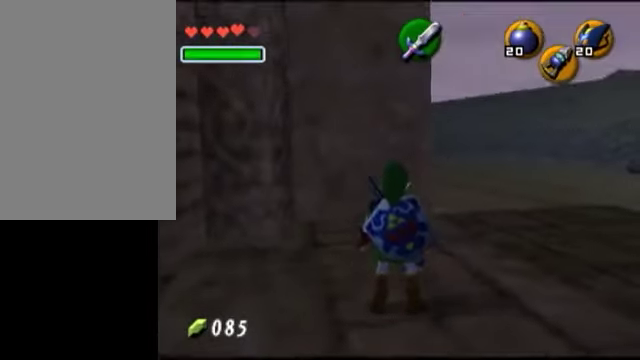
{"buttons": [], "left_stick": "center", "right_stick": "center", "events": []}
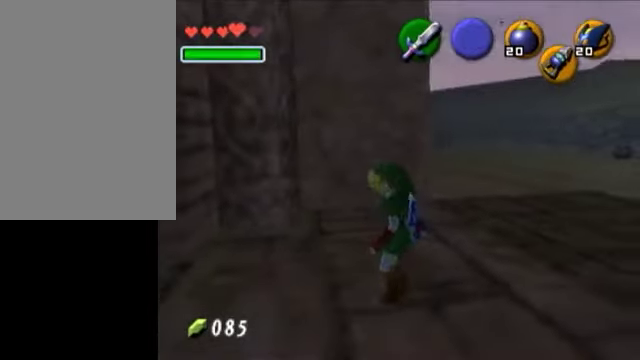
{"buttons": [], "left_stick": "center", "right_stick": "center", "events": [[50, "L1", "down"], [500, "L1", "up"]]}
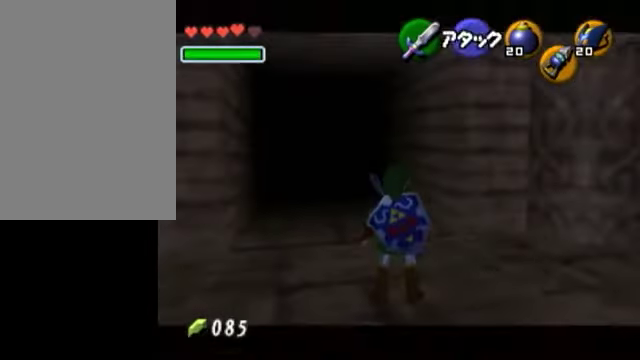
{"buttons": ["L1"], "left_stick": "center", "right_stick": "center", "events": [[400, "L1", "down"]]}
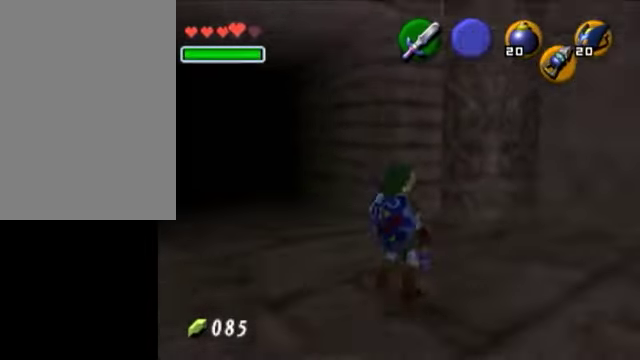
{"buttons": [], "left_stick": "center", "right_stick": "center", "events": [[150, "L1", "up"]]}
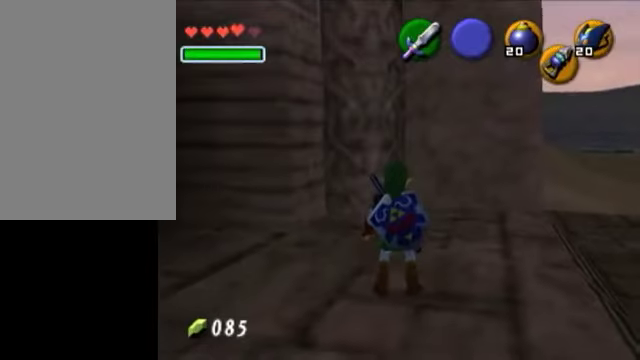
{"buttons": [], "left_stick": "center", "right_stick": "center", "events": []}
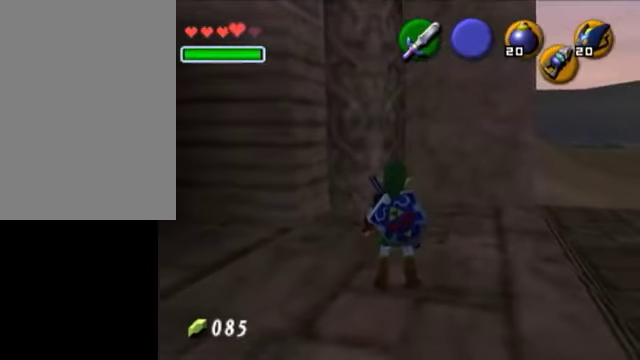
{"buttons": [], "left_stick": "center", "right_stick": "center", "events": [[100, "left_stick", "up"], [150, "left_stick", "center"]]}
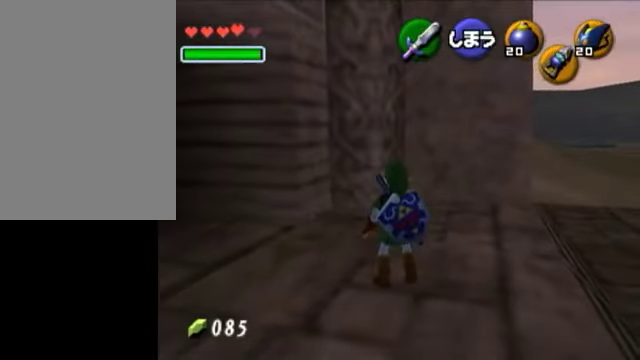
{"buttons": ["L1"], "left_stick": "center", "right_stick": "center"}
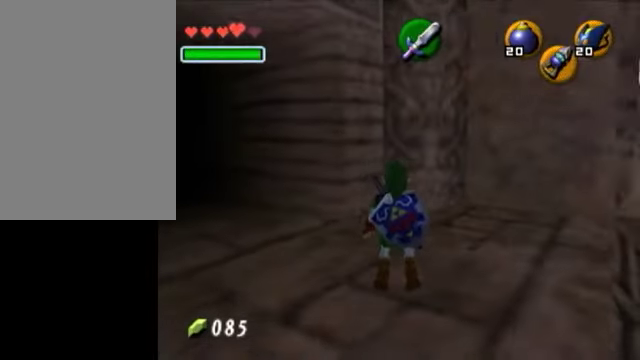
{"buttons": [], "left_stick": "center", "right_stick": "center", "events": [[100, "L1", "up"]]}
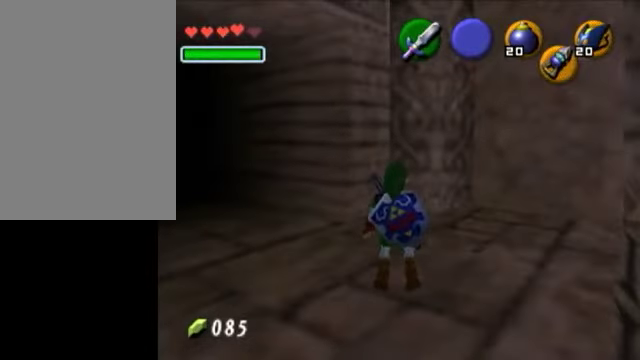
{"buttons": [], "left_stick": "center", "right_stick": "center", "events": [[100, "left_stick", "up"], [150, "left_stick", "center"]]}
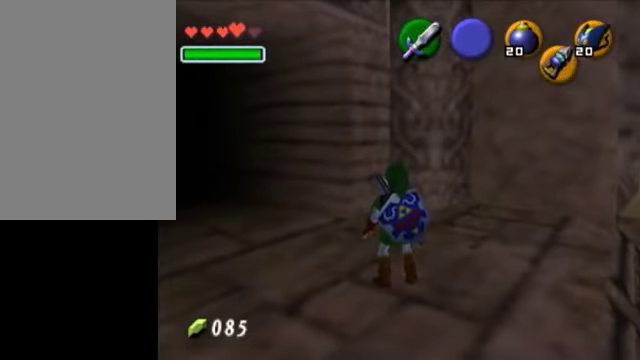
{"buttons": [], "left_stick": "center", "right_stick": "center", "events": []}
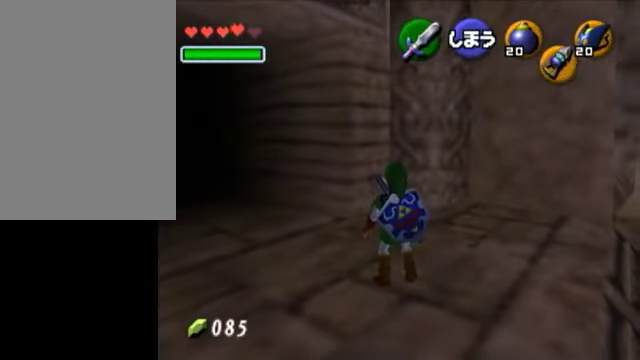
{"buttons": [], "left_stick": "center", "right_stick": "center", "events": []}
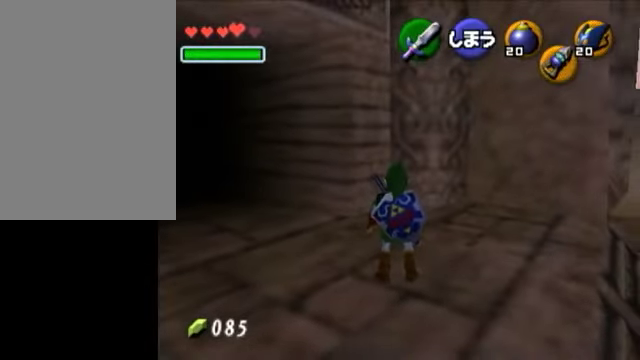
{"buttons": [], "left_stick": "center", "right_stick": "center", "events": []}
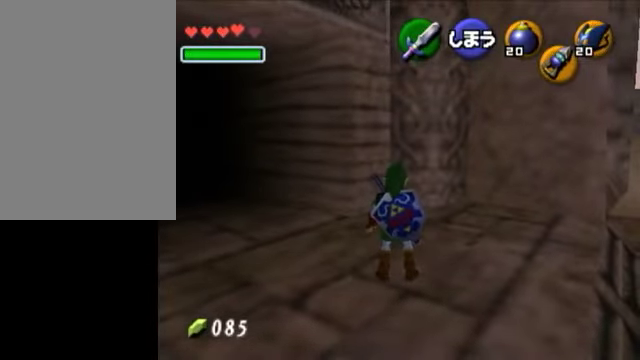
{"buttons": [], "left_stick": "center", "right_stick": "center", "events": []}
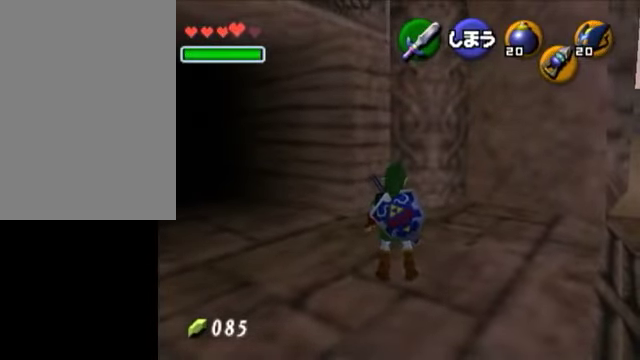
{"buttons": [], "left_stick": "center", "right_stick": "center", "events": []}
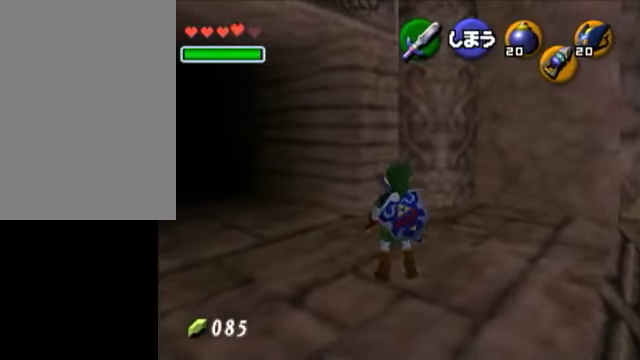
{"buttons": [], "left_stick": "center", "right_stick": "center", "events": [[50, "L1", "down"], [300, "L1", "up"]]}
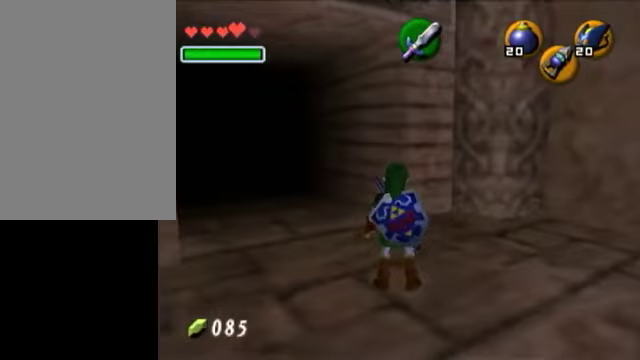
{"buttons": ["L1"], "left_stick": "center", "right_stick": "center", "events": [[450, "L1", "down"]]}
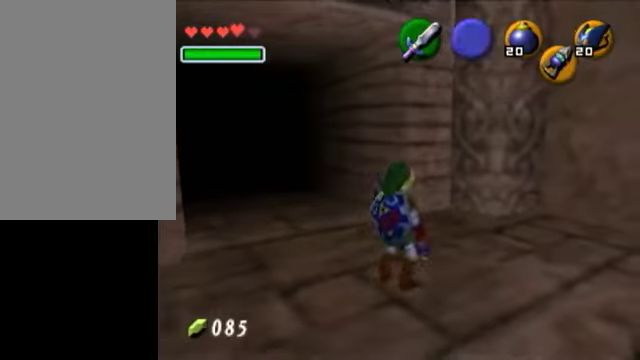
{"buttons": [], "left_stick": "center", "right_stick": "center", "events": [[350, "L1", "up"]]}
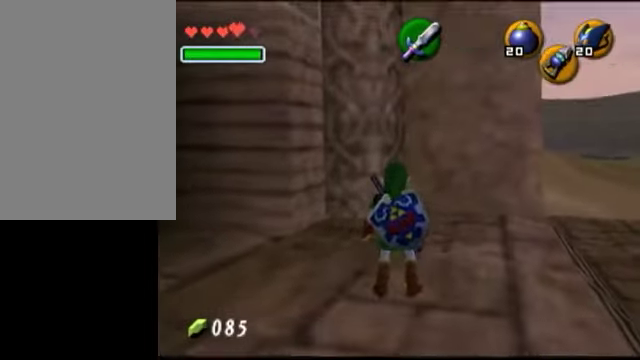
{"buttons": ["L1"], "left_stick": "center", "right_stick": "center", "events": [[500, "L1", "down"]]}
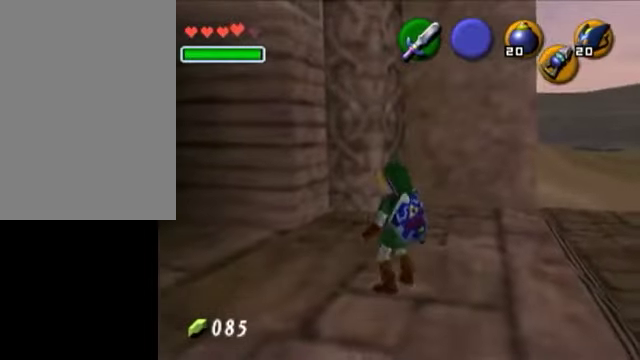
{"buttons": [], "left_stick": "right", "right_stick": "center", "events": [[400, "L1", "up"], [450, "left_stick", "right"]]}
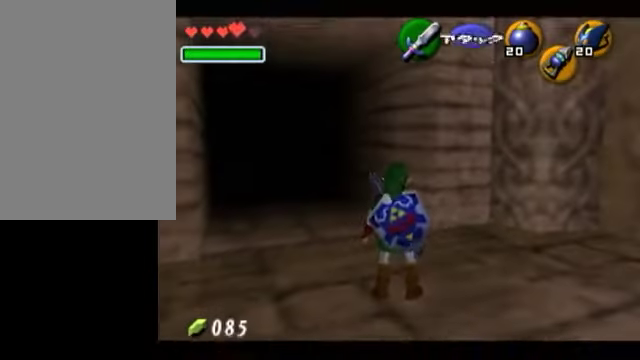
{"buttons": ["L1"], "left_stick": "center", "right_stick": "center", "events": [[300, "left_stick", "center"], [400, "L1", "down"]]}
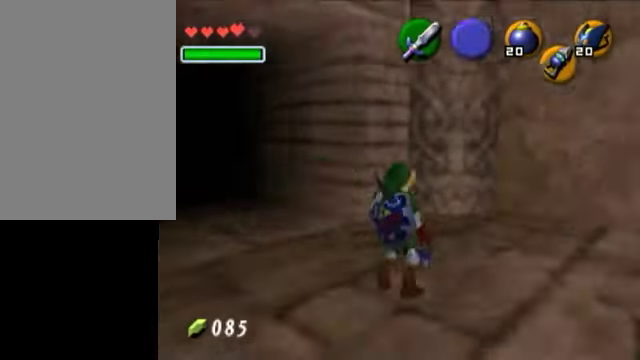
{"buttons": [], "left_stick": "up", "right_stick": "center", "events": [[150, "L1", "up"], [250, "left_stick", "up"]]}
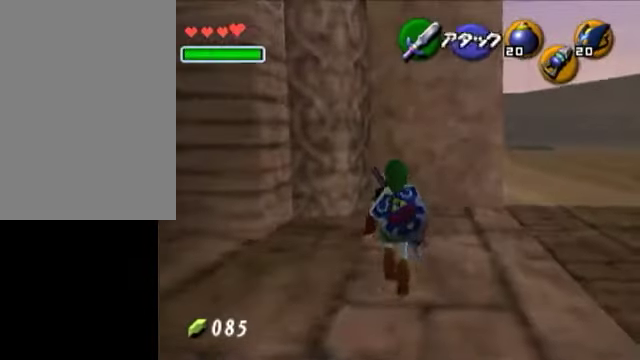
{"buttons": [], "left_stick": "up-right", "right_stick": "center", "events": [[350, "left_stick", "up-right"]]}
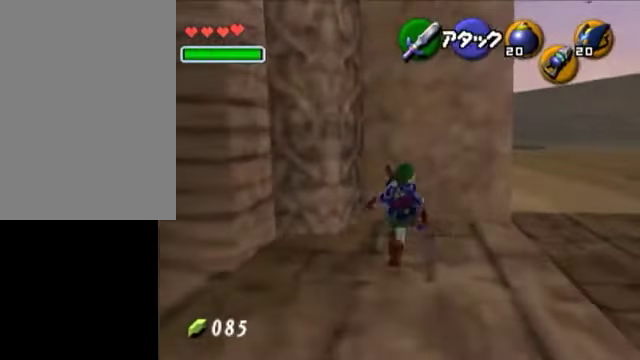
{"buttons": [], "left_stick": "right", "right_stick": "center", "events": [[150, "left_stick", "right"]]}
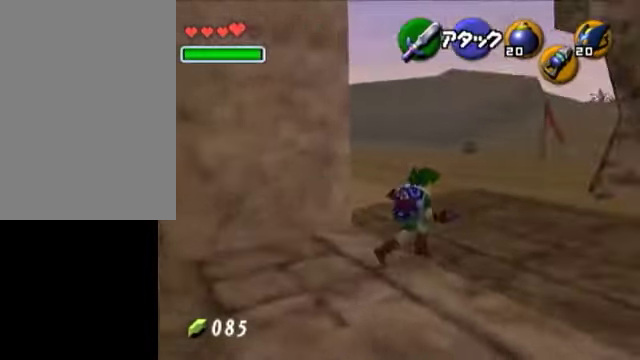
{"buttons": [], "left_stick": "up", "right_stick": "center", "events": [[200, "L1", "down"], [200, "left_stick", "up-right"], [400, "left_stick", "up"], [500, "L1", "up"]]}
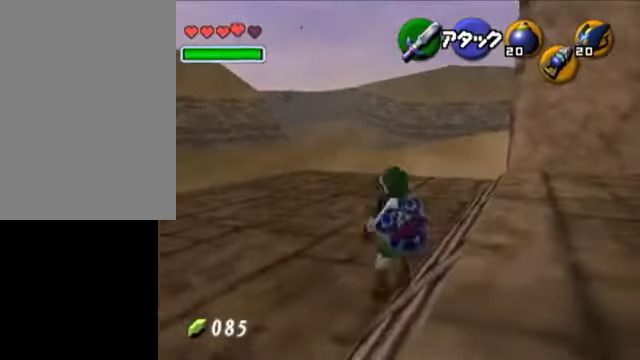
{"buttons": [], "left_stick": "up", "right_stick": "center", "events": []}